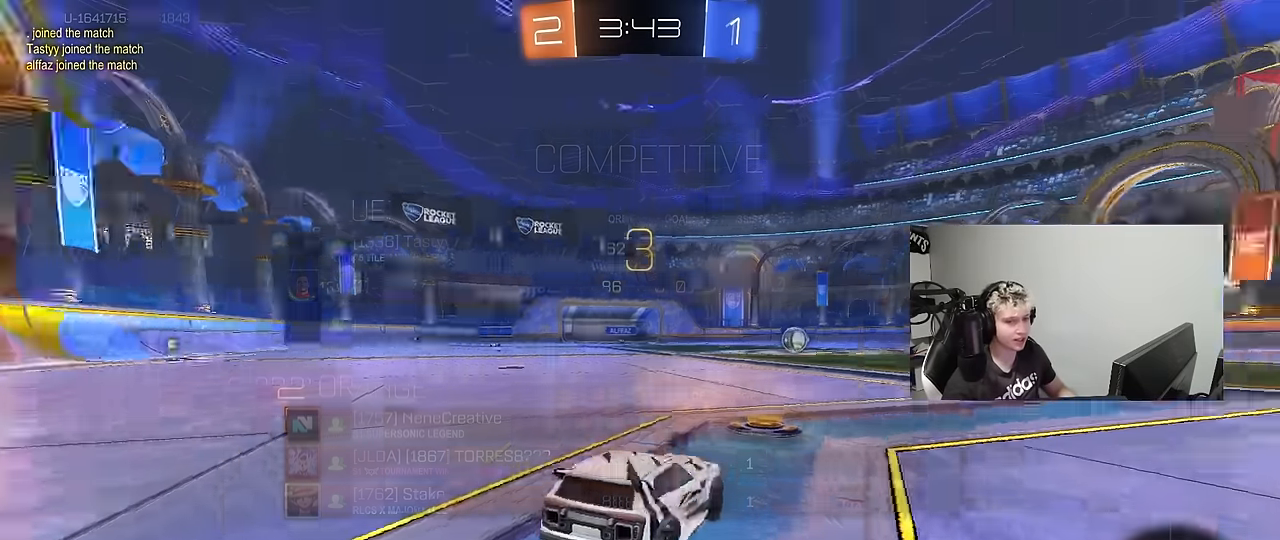
Gameplay with keyboard and mouse; each line is a JSON object with the keys and mouse buttons held at the frame after it. "events" lists presses ("down") and releases ("up") of "1", "2", "3", "4", "5", "a", "alt", "c", "caps_lock", "ctrl", "d", "e", "f", "g", "q", "r", "s", "shift", "space", "t", "tab", "v", "w", "x", "z", "mouse_left", "mouse_wheel" and "mouse_right" between this image and that frame as [ms after this image, input, new state], when the widget could be followed in between. "mouse_left", "mouse_wheel", "mouse_right" = the "left", "wheel", "right" buttons of the "mouse" list. No other keys are recorded. "wheel" means that the mouse wheel is clicked or scrolled. "mouse_move" is the direction in which the mouse moves at that frame (one of eight, or "still"), when it could be read.
{"keys": ["w"], "mouse": ["left"], "mouse_move": "left", "events": [[100, "z", "up"], [150, "mouse_left", "down"], [150, "x", "up"], [384, "w", "down"]]}
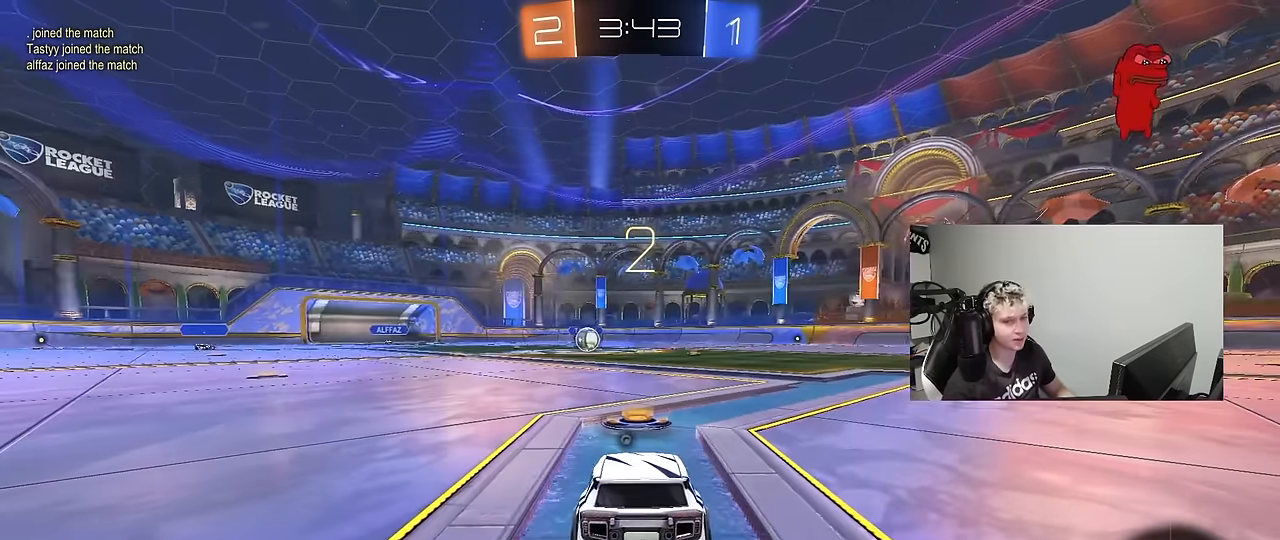
{"keys": ["tab", "w"], "mouse": ["left"], "mouse_move": "left", "events": [[217, "tab", "down"]]}
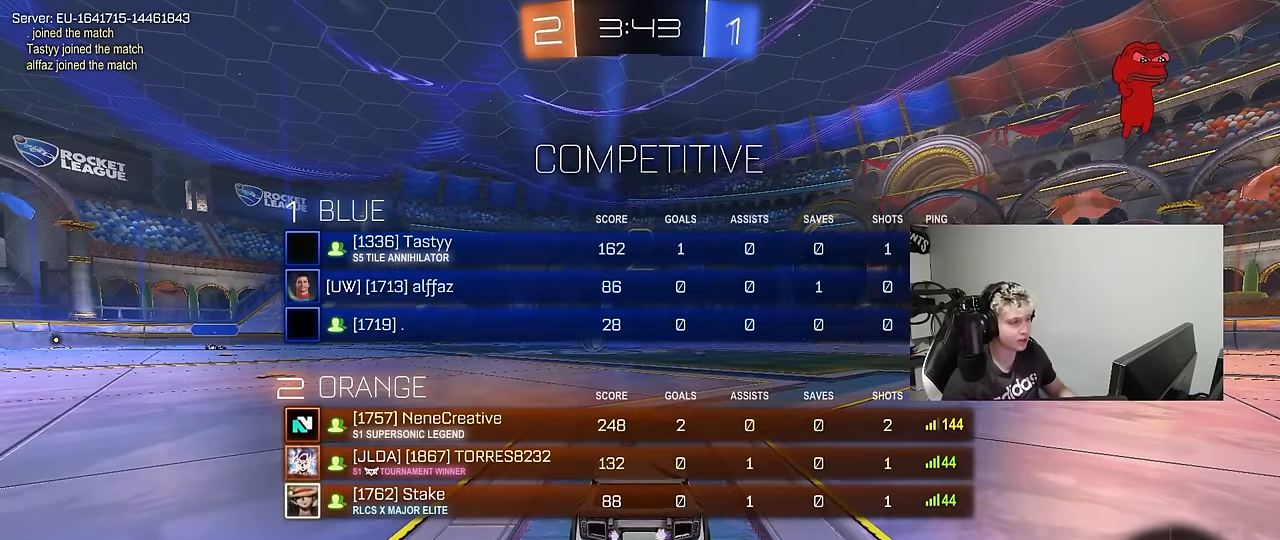
{"keys": ["tab", "w"], "mouse": ["left"], "mouse_move": "left", "events": []}
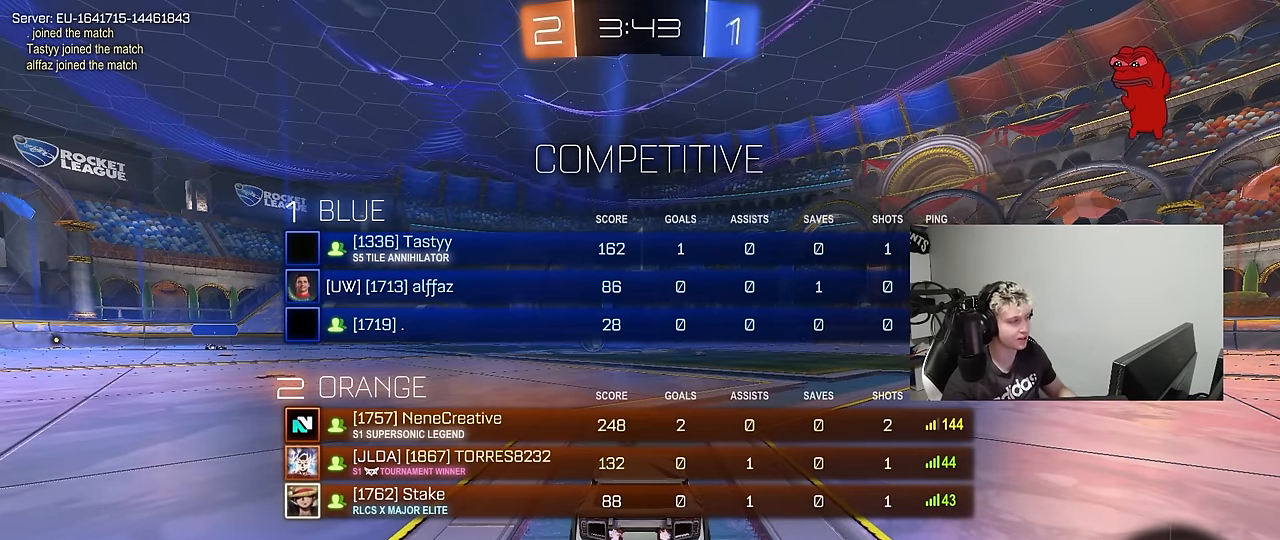
{"keys": ["tab", "w"], "mouse": ["left"], "mouse_move": "left", "events": []}
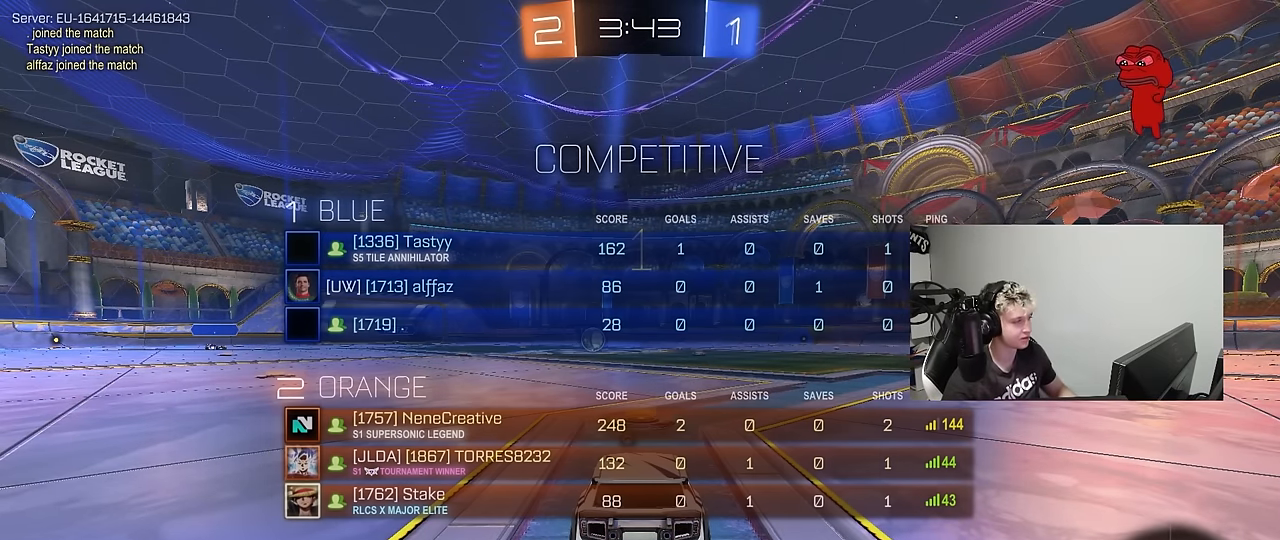
{"keys": ["w"], "mouse": ["left"], "mouse_move": "still", "events": [[17, "tab", "up"]]}
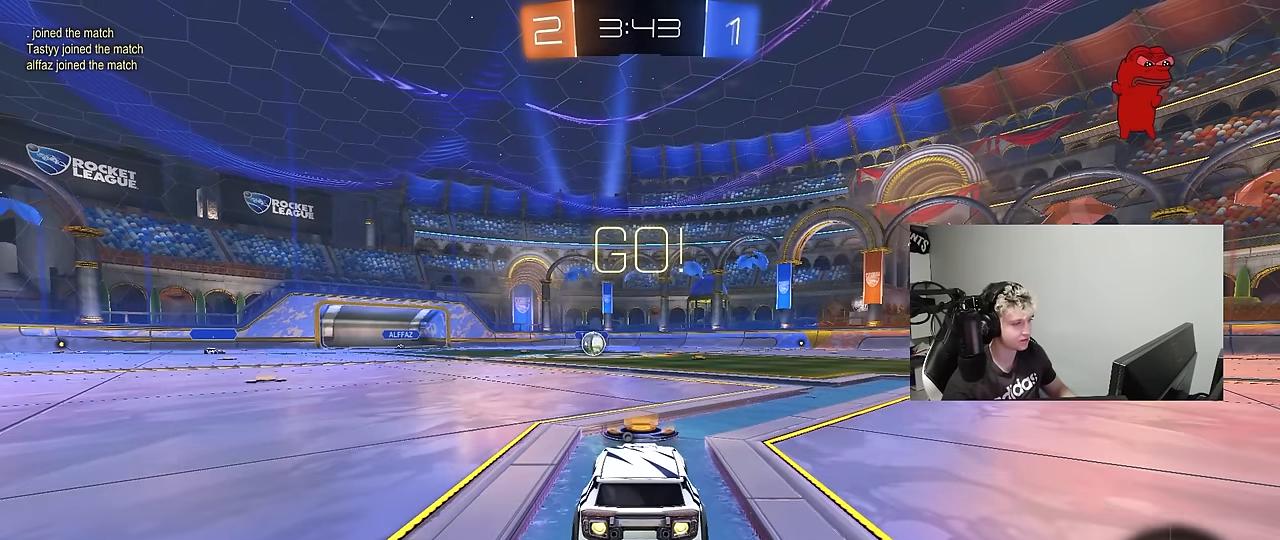
{"keys": ["a", "s", "shift"], "mouse": ["left"], "mouse_move": "right", "events": [[134, "d", "down"], [134, "mouse_right", "down"], [184, "d", "up"], [184, "space", "down"], [217, "a", "down"], [267, "shift", "down"], [317, "s", "down"], [317, "space", "up"], [317, "w", "up"], [367, "mouse_right", "up"]]}
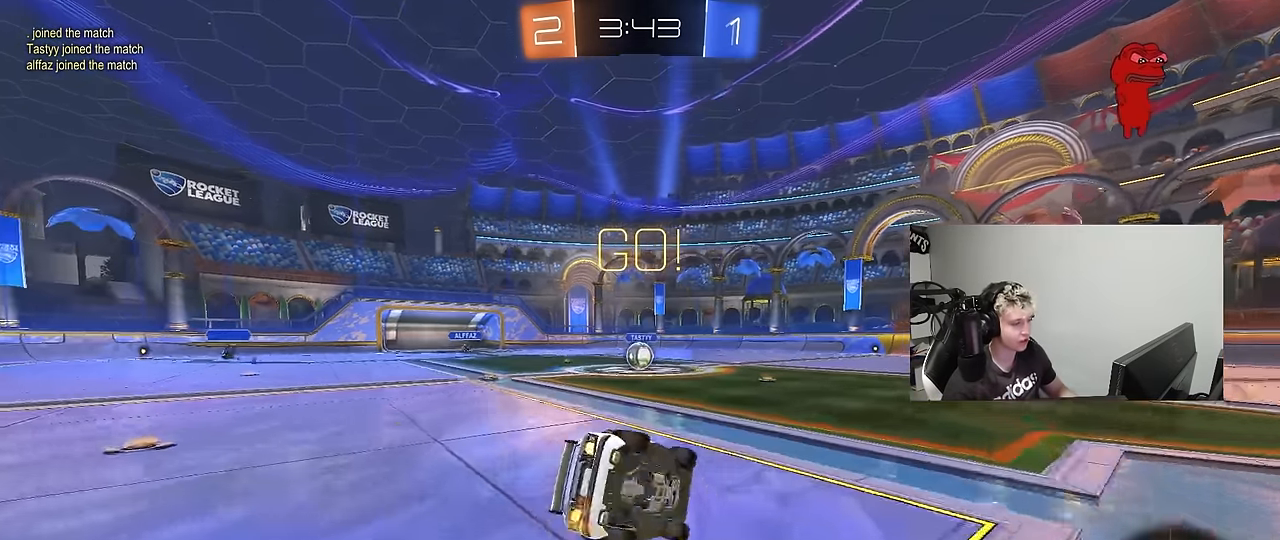
{"keys": ["a", "s", "shift"], "mouse": ["left"], "mouse_move": "still", "events": [[284, "s", "up"], [384, "s", "down"]]}
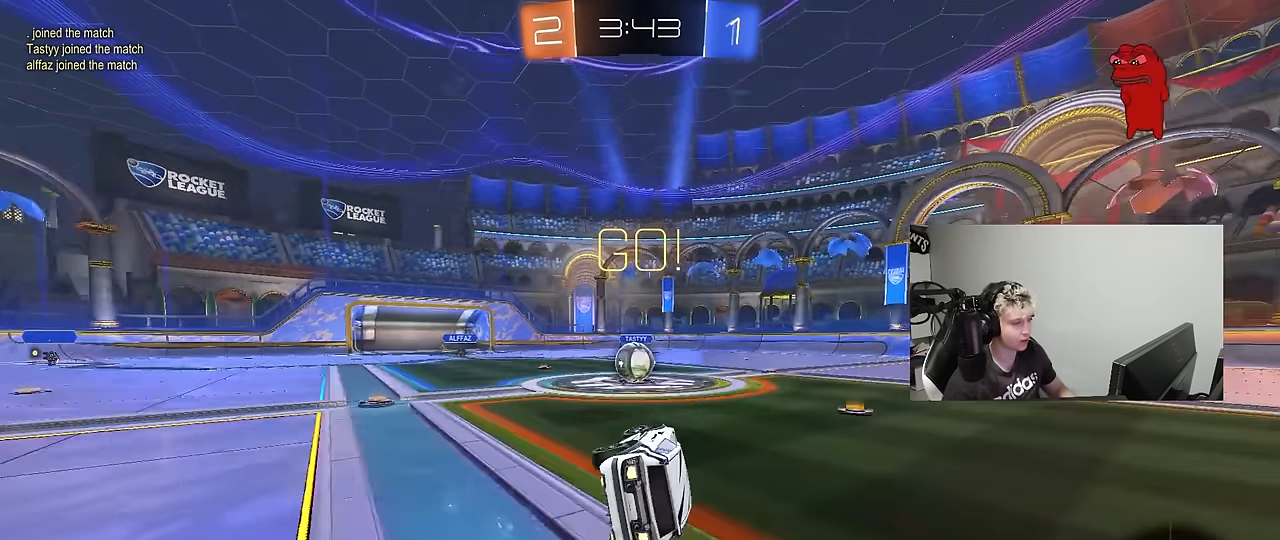
{"keys": ["w"], "mouse": ["left", "right"], "mouse_move": "still", "events": [[17, "shift", "up"], [67, "mouse_left", "up"], [167, "a", "up"], [167, "s", "up"], [350, "a", "down"], [350, "w", "down"], [450, "a", "up"], [450, "mouse_left", "down"], [500, "mouse_right", "down"]]}
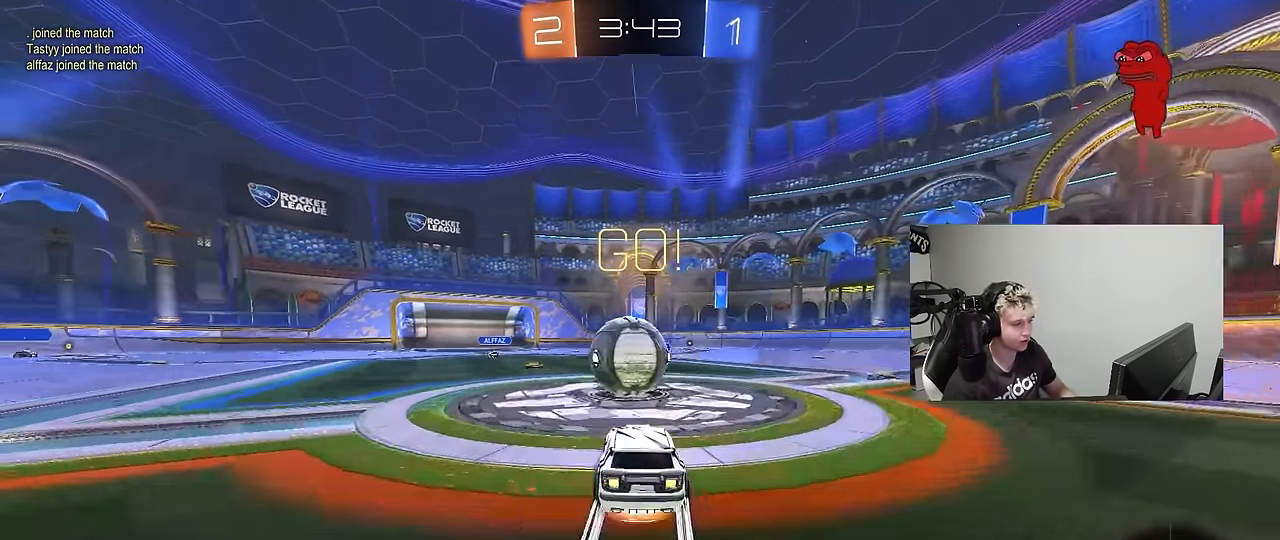
{"keys": ["d", "s", "shift"], "mouse": [], "mouse_move": "still", "events": [[134, "d", "down"], [134, "shift", "down"], [184, "mouse_right", "up"], [217, "mouse_right", "down"], [267, "mouse_left", "up"], [317, "w", "up"], [367, "s", "down"], [450, "mouse_right", "up"]]}
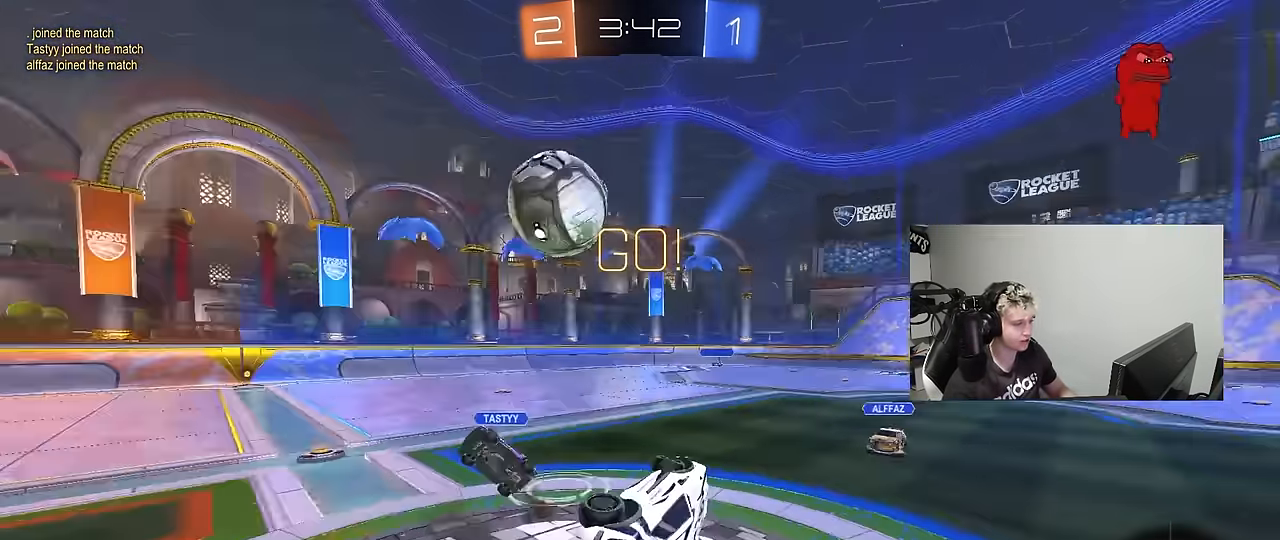
{"keys": [], "mouse": [], "mouse_move": "still", "events": [[150, "s", "up"], [334, "space", "down"], [467, "d", "up"], [467, "shift", "up"], [467, "space", "up"]]}
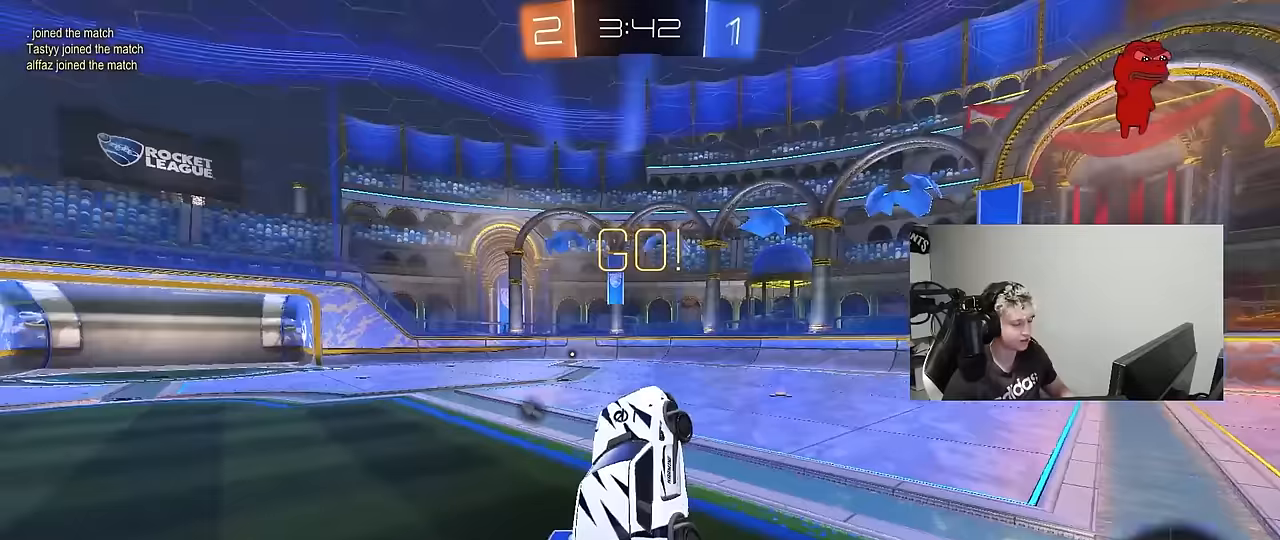
{"keys": ["d", "w"], "mouse": [], "mouse_move": "still", "events": [[350, "w", "down"], [450, "d", "down"]]}
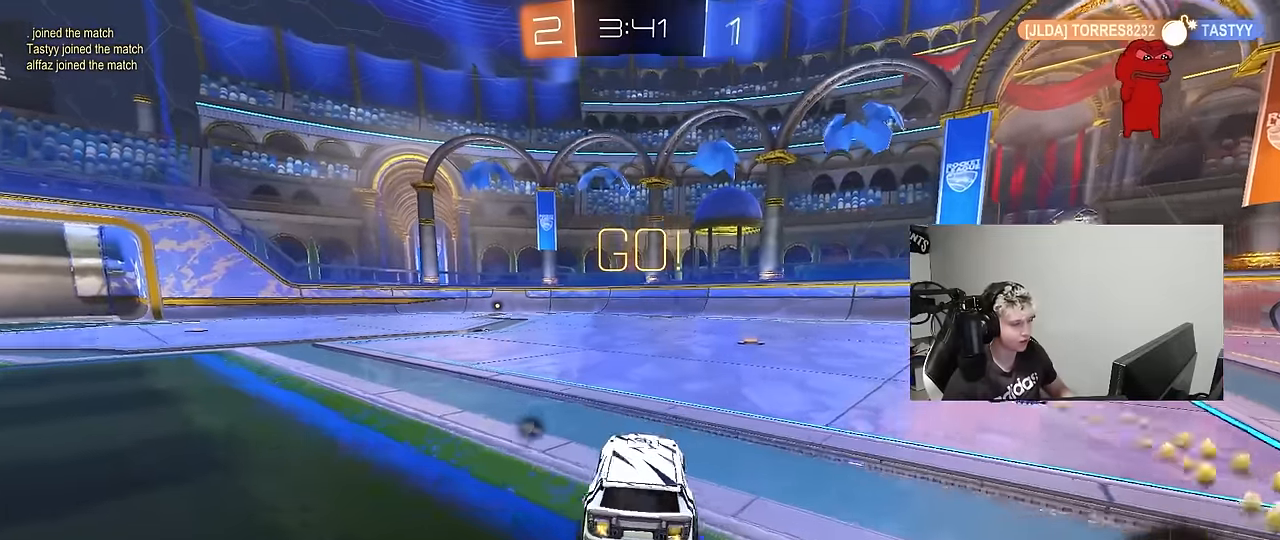
{"keys": ["d", "shift", "w"], "mouse": ["left"], "mouse_move": "down-left", "events": [[183, "d", "up"], [267, "d", "down"], [367, "d", "up"], [417, "mouse_right", "down"], [467, "mouse_left", "down"], [500, "d", "down"], [500, "mouse_right", "up"], [500, "shift", "down"]]}
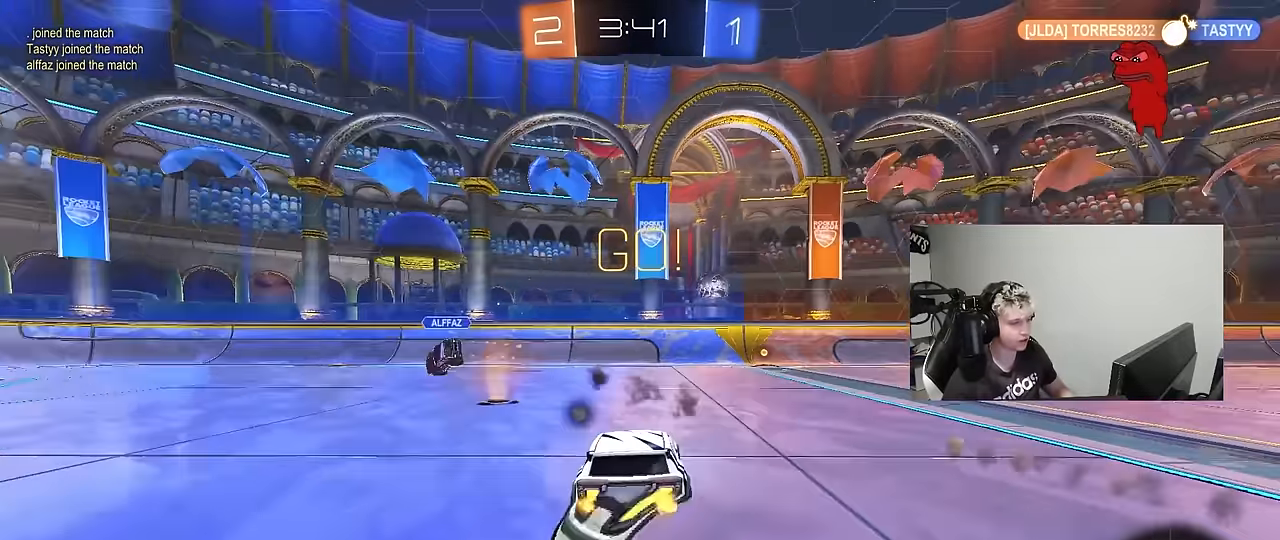
{"keys": ["d", "shift", "space"], "mouse": [], "mouse_move": "up", "events": [[50, "mouse_right", "down"], [150, "mouse_left", "up"], [150, "s", "down"], [150, "w", "up"], [233, "mouse_right", "up"], [467, "s", "up"], [467, "space", "down"]]}
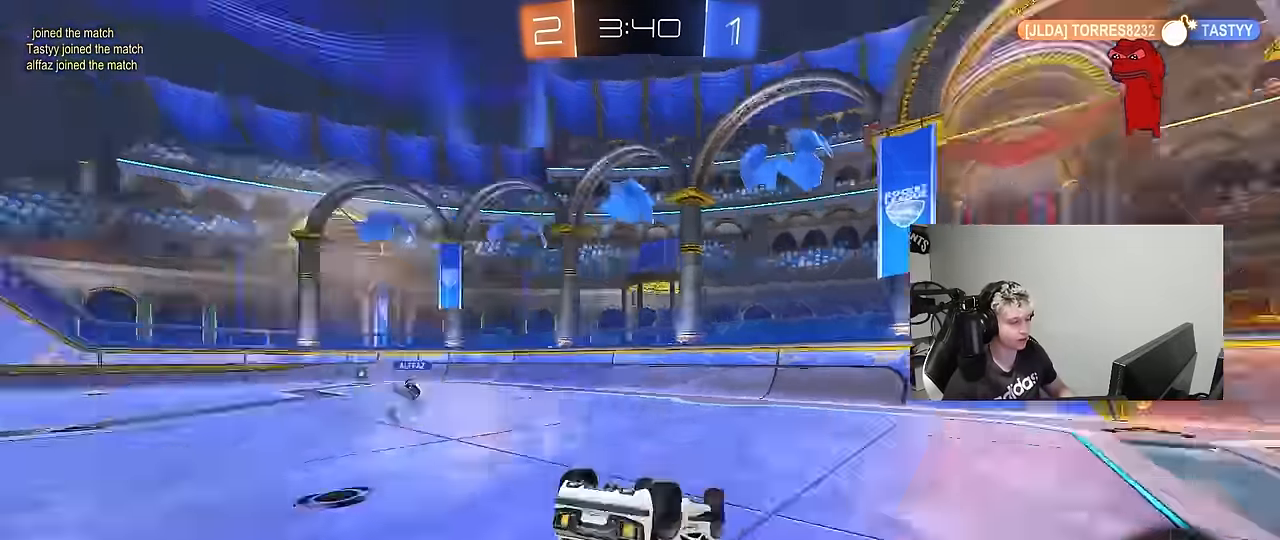
{"keys": [], "mouse": [], "mouse_move": "still", "events": [[117, "s", "down"], [167, "space", "up"], [350, "s", "up"], [350, "shift", "up"], [400, "d", "up"]]}
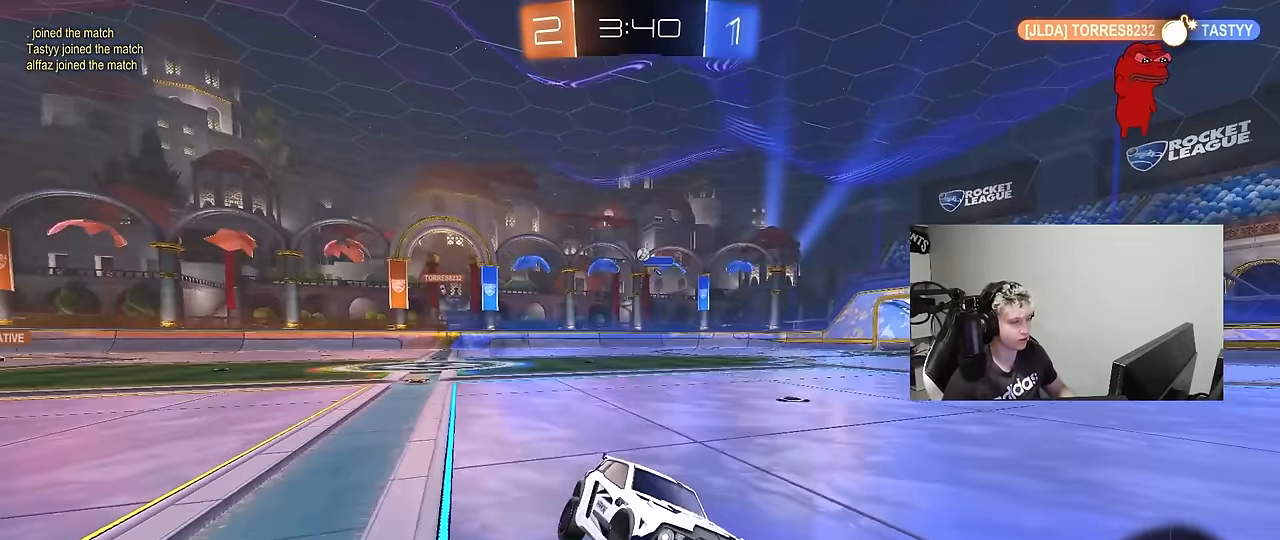
{"keys": ["d", "w"], "mouse": [], "mouse_move": "still", "events": [[33, "d", "down"], [33, "w", "down"], [317, "shift", "down"], [417, "shift", "up"]]}
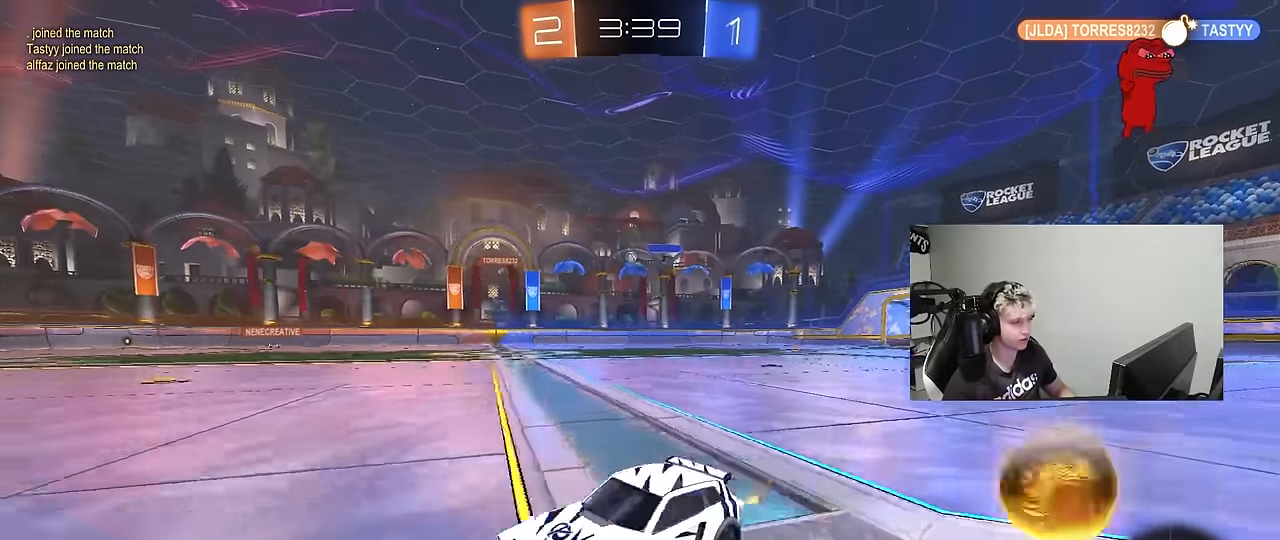
{"keys": ["d", "w"], "mouse": [], "mouse_move": "still", "events": []}
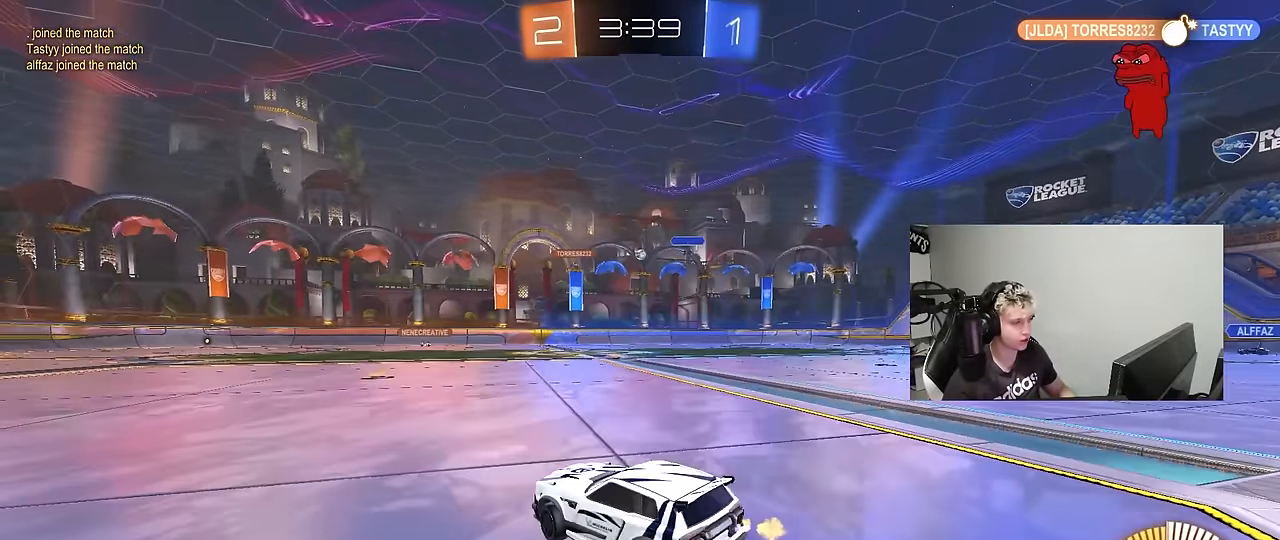
{"keys": ["d", "w"], "mouse": ["left"], "mouse_move": "still", "events": [[67, "mouse_left", "down"]]}
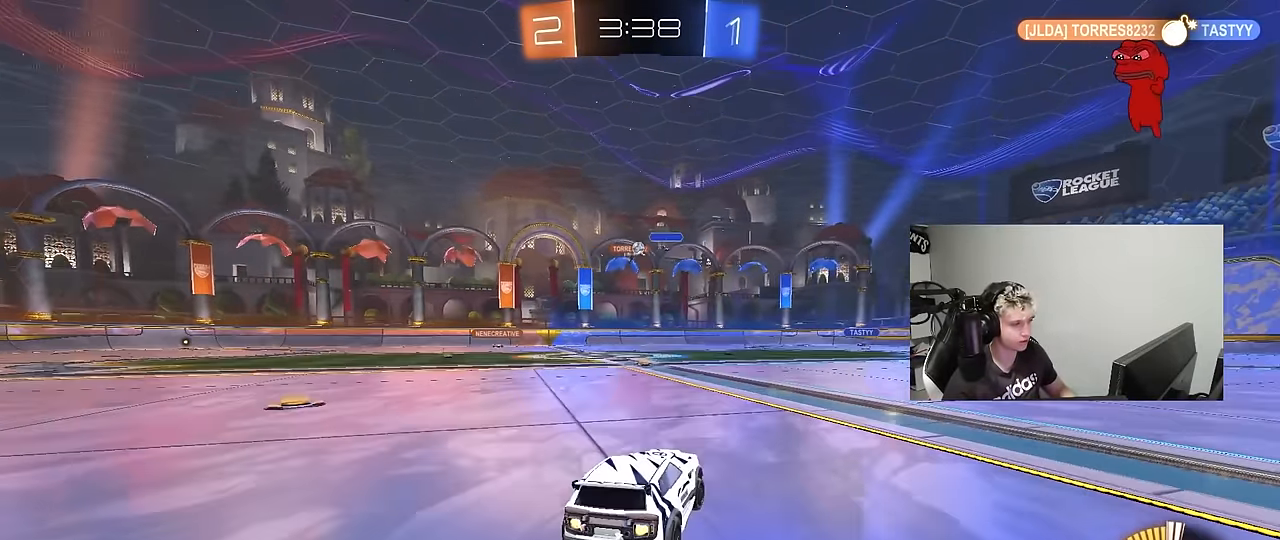
{"keys": ["a", "shift", "w"], "mouse": [], "mouse_move": "still", "events": [[83, "d", "up"], [83, "mouse_left", "up"], [267, "d", "down"], [317, "a", "down"], [317, "d", "up"], [367, "shift", "down"]]}
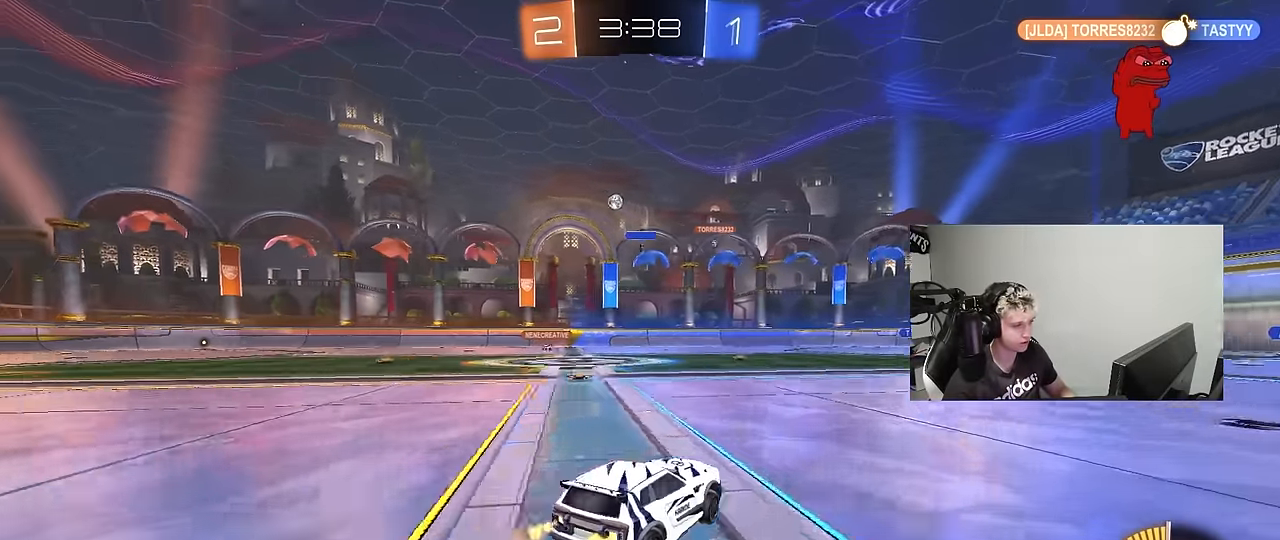
{"keys": ["a", "w"], "mouse": ["left"], "mouse_move": "still", "events": [[50, "shift", "up"], [383, "mouse_left", "down"]]}
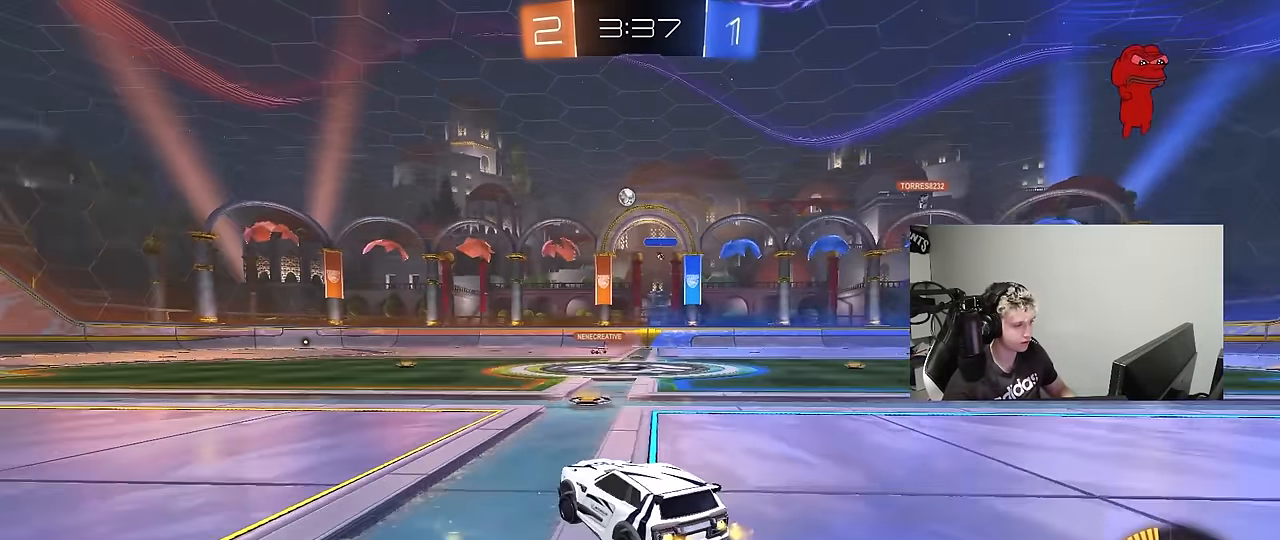
{"keys": ["a", "s", "shift"], "mouse": ["left"], "mouse_move": "still", "events": [[167, "a", "up"], [167, "mouse_right", "down"], [200, "a", "down"], [200, "shift", "down"], [267, "mouse_right", "up"], [300, "mouse_right", "down"], [350, "s", "down"], [350, "w", "up"], [500, "mouse_right", "up"]]}
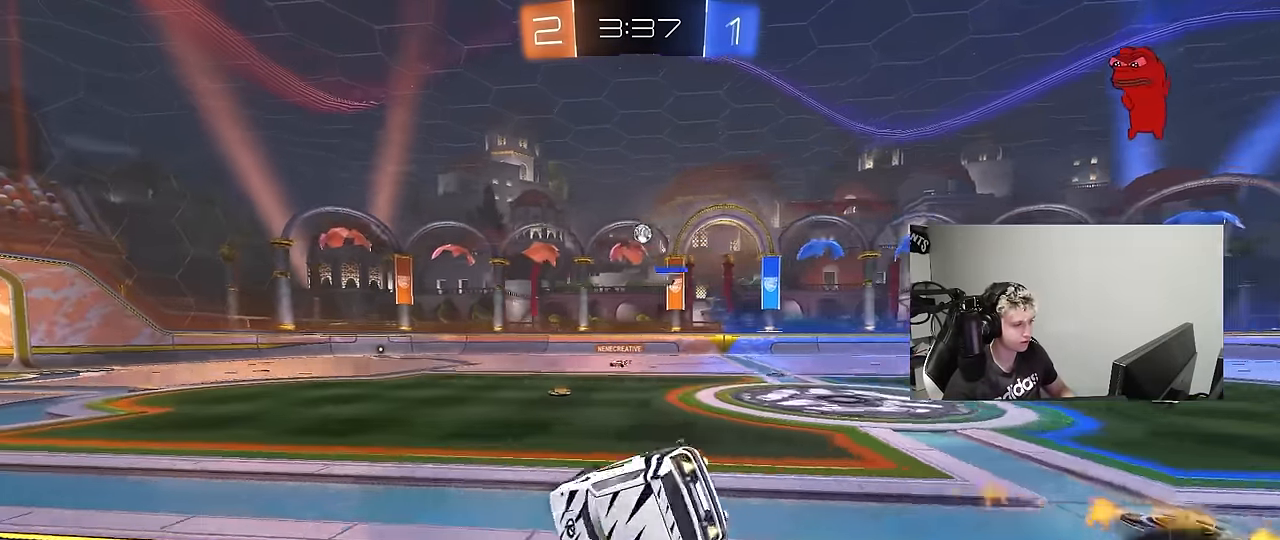
{"keys": ["a", "s"], "mouse": [], "mouse_move": "still", "events": [[183, "mouse_left", "up"], [183, "s", "up"], [267, "s", "down"], [500, "shift", "up"]]}
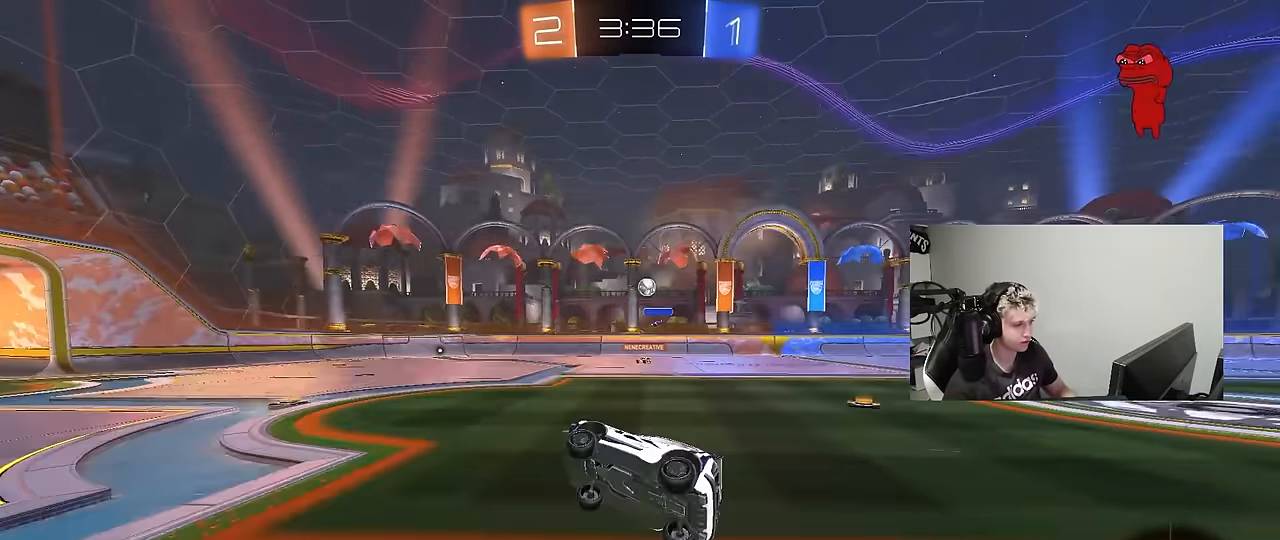
{"keys": ["d", "w"], "mouse": [], "mouse_move": "still", "events": [[50, "s", "up"], [100, "a", "up"], [333, "w", "down"], [433, "d", "down"]]}
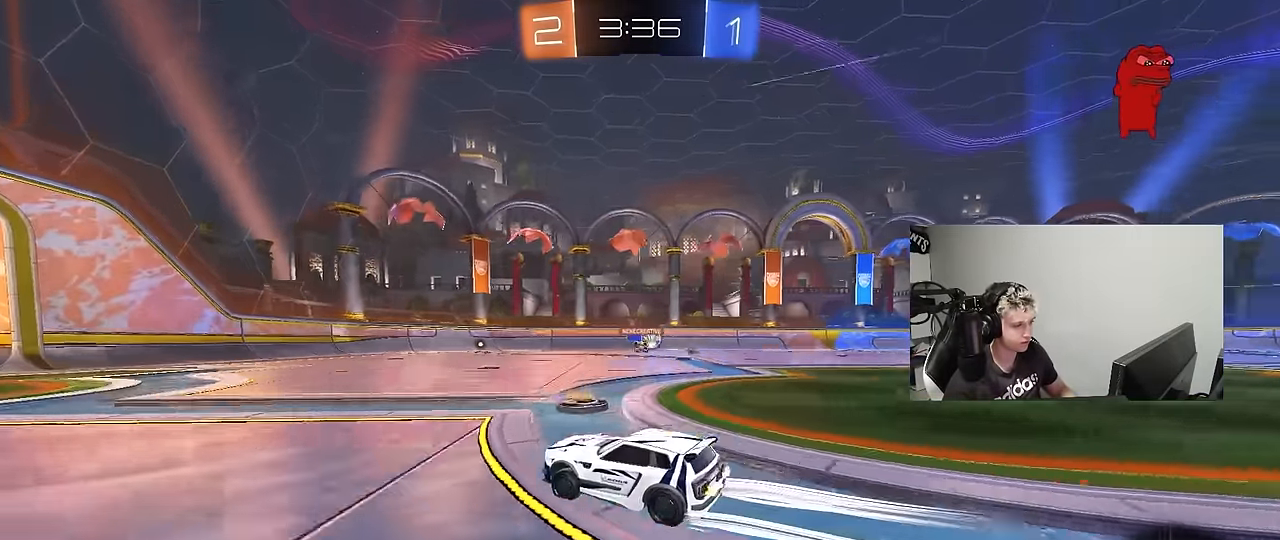
{"keys": ["w"], "mouse": ["left"], "mouse_move": "still", "events": [[483, "d", "up"], [483, "mouse_left", "down"]]}
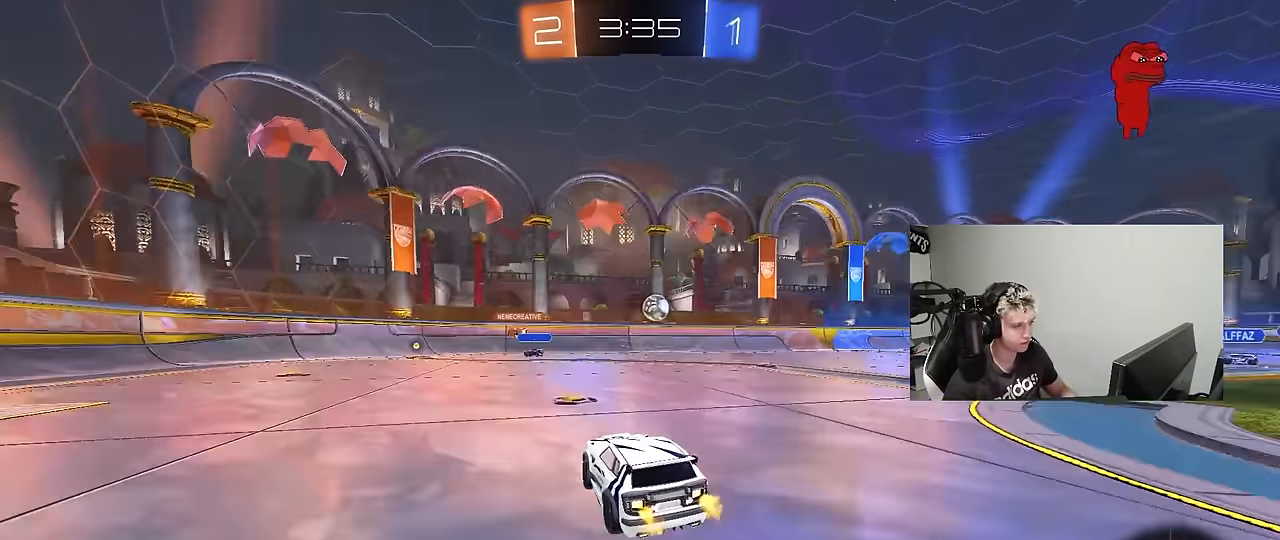
{"keys": [], "mouse": [], "mouse_move": "still", "events": [[33, "mouse_left", "up"], [133, "w", "up"], [367, "d", "down"], [500, "d", "up"]]}
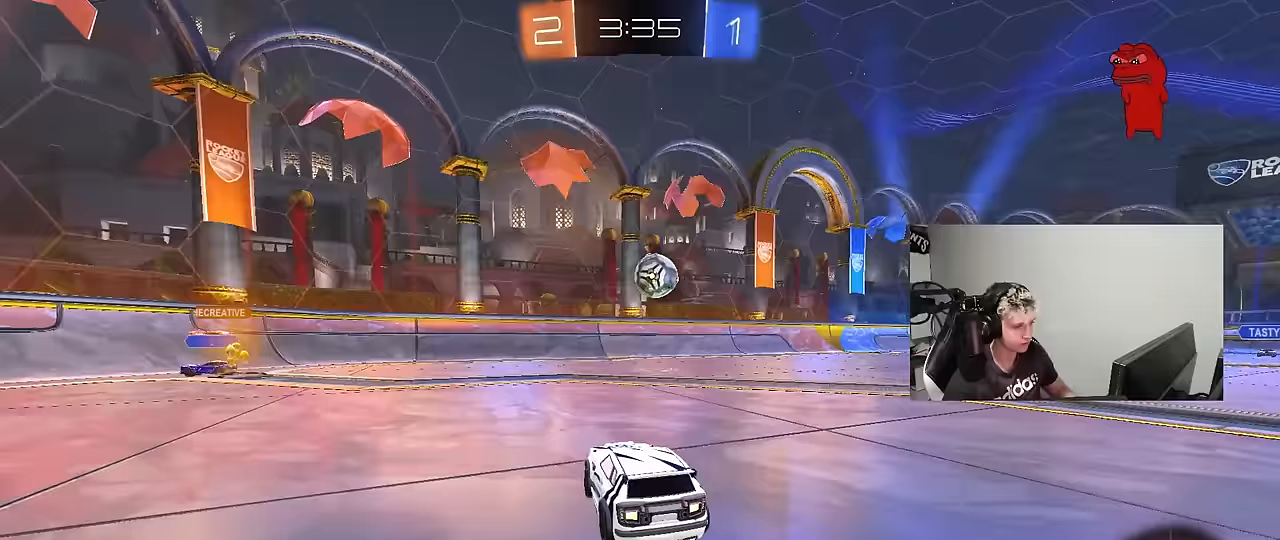
{"keys": [], "mouse": [], "mouse_move": "still", "events": [[150, "s", "down"], [283, "s", "up"]]}
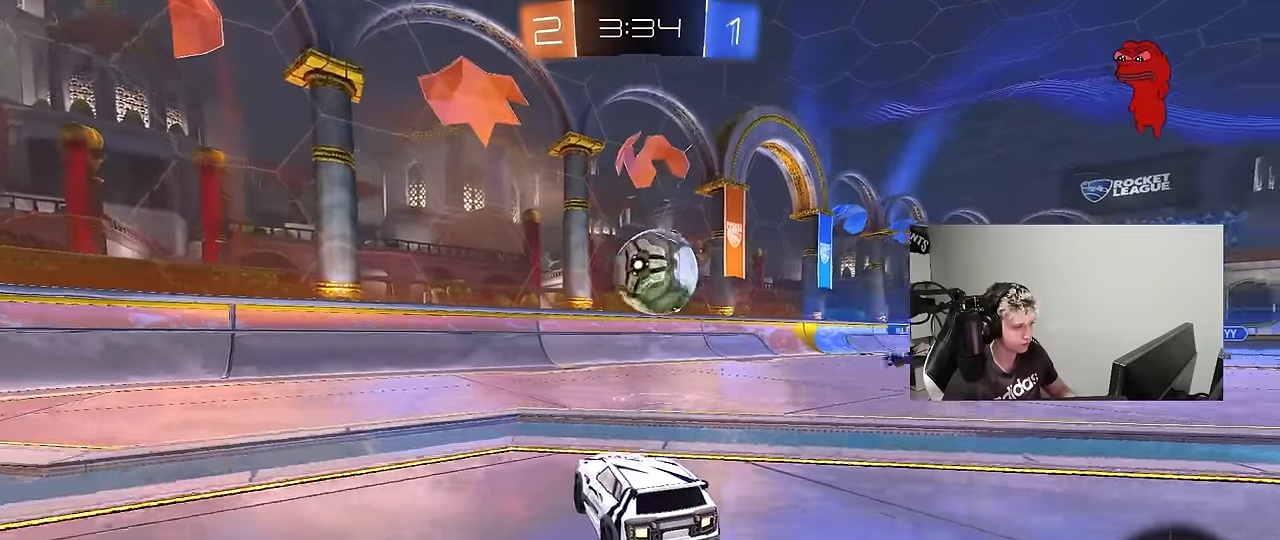
{"keys": ["w"], "mouse": ["left"], "mouse_move": "still", "events": [[17, "d", "down"], [67, "d", "up"], [117, "w", "down"], [167, "d", "down"], [267, "d", "up"], [267, "mouse_left", "down"], [300, "a", "down"], [350, "a", "up"], [400, "d", "down"], [400, "mouse_left", "up"], [450, "d", "up"], [483, "mouse_left", "down"]]}
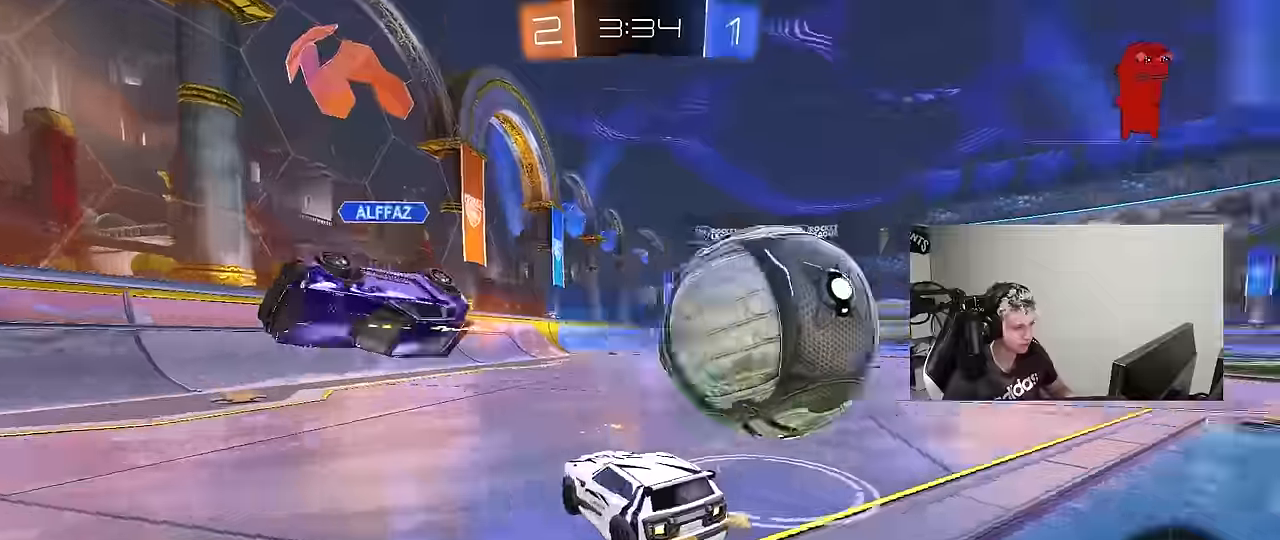
{"keys": ["d", "w"], "mouse": [], "mouse_move": "still", "events": [[133, "d", "down"], [133, "mouse_left", "up"], [183, "shift", "down"], [367, "shift", "up"]]}